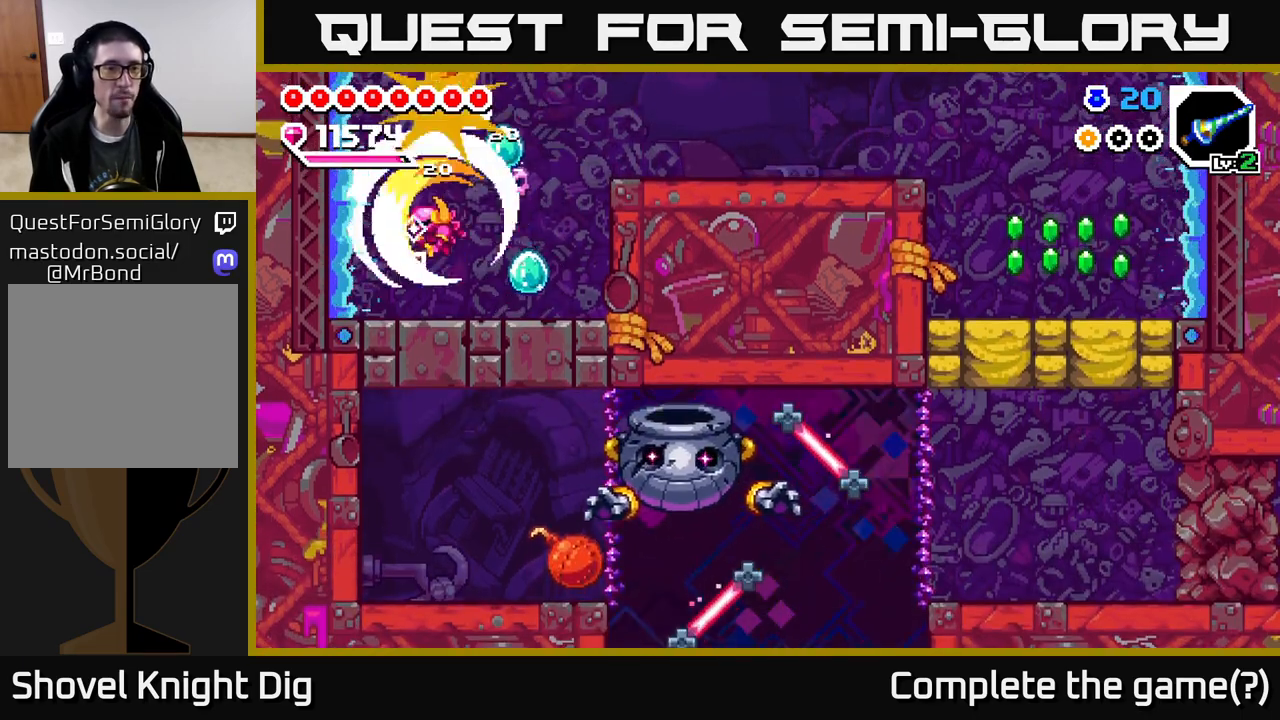
Gameplay with a controller (Xbox layout); each line is a JSON object with the inputs held at the frame after it. "events" lists button and stick changes between this image and that frame as [ms after this image, input, new state], when the widget could be followed in between. Not read: left_stick.
{"buttons": ["DPAD_LEFT"], "right_stick": "center", "events": [[183, "A", "down"], [450, "A", "up"], [467, "DPAD_LEFT", "down"]]}
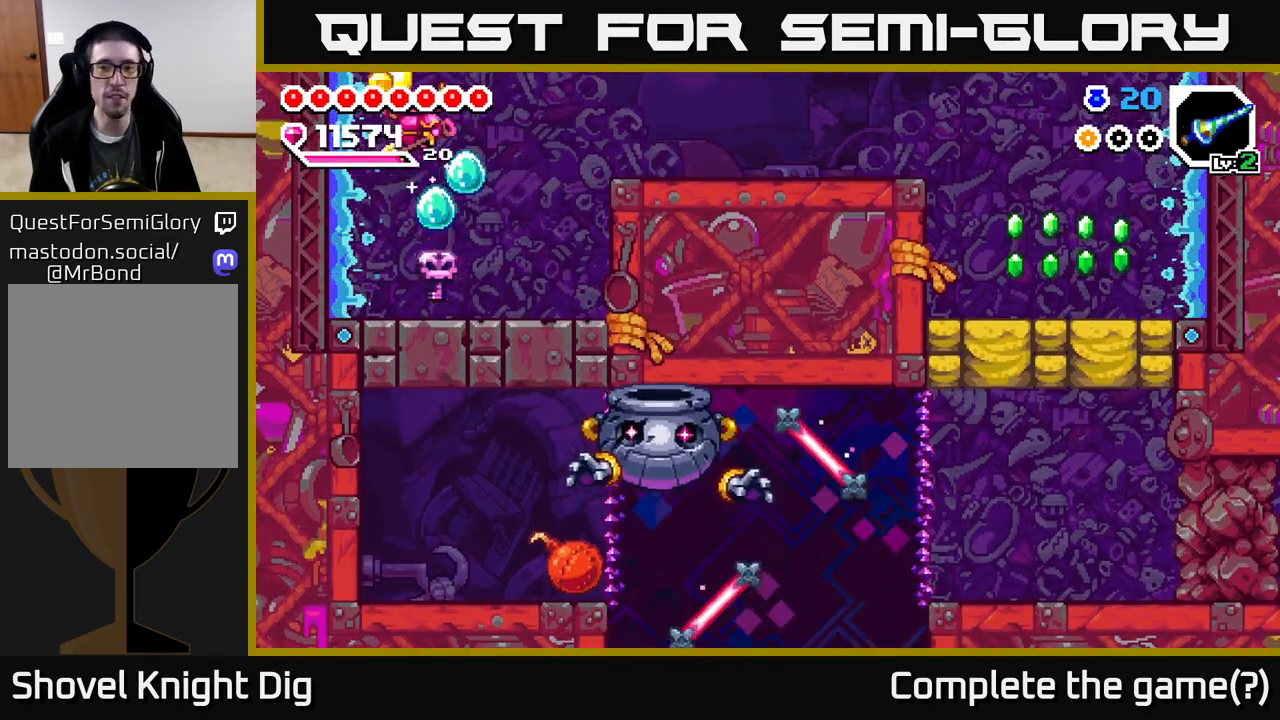
{"buttons": ["DPAD_LEFT"], "right_stick": "center", "events": []}
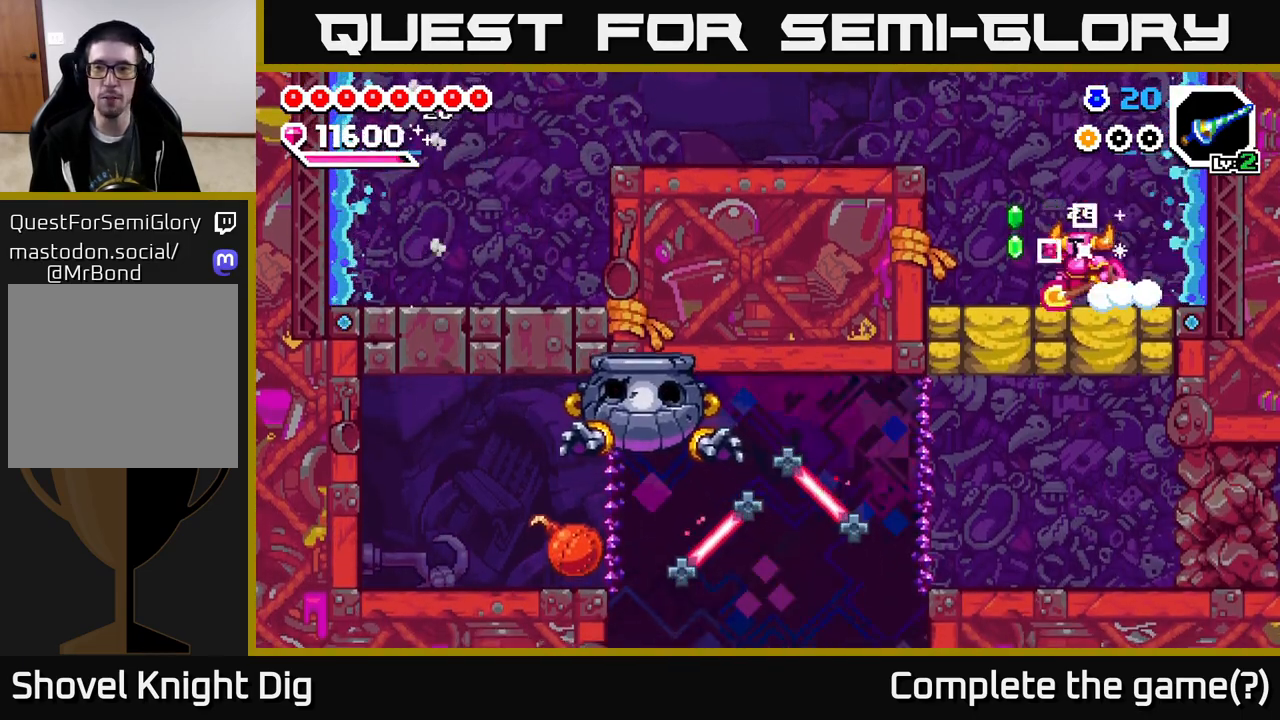
{"buttons": ["DPAD_DOWN"], "right_stick": "center", "events": [[17, "A", "down"], [83, "A", "up"], [200, "DPAD_LEFT", "up"], [350, "DPAD_RIGHT", "down"], [450, "DPAD_DOWN", "down"], [450, "DPAD_RIGHT", "up"]]}
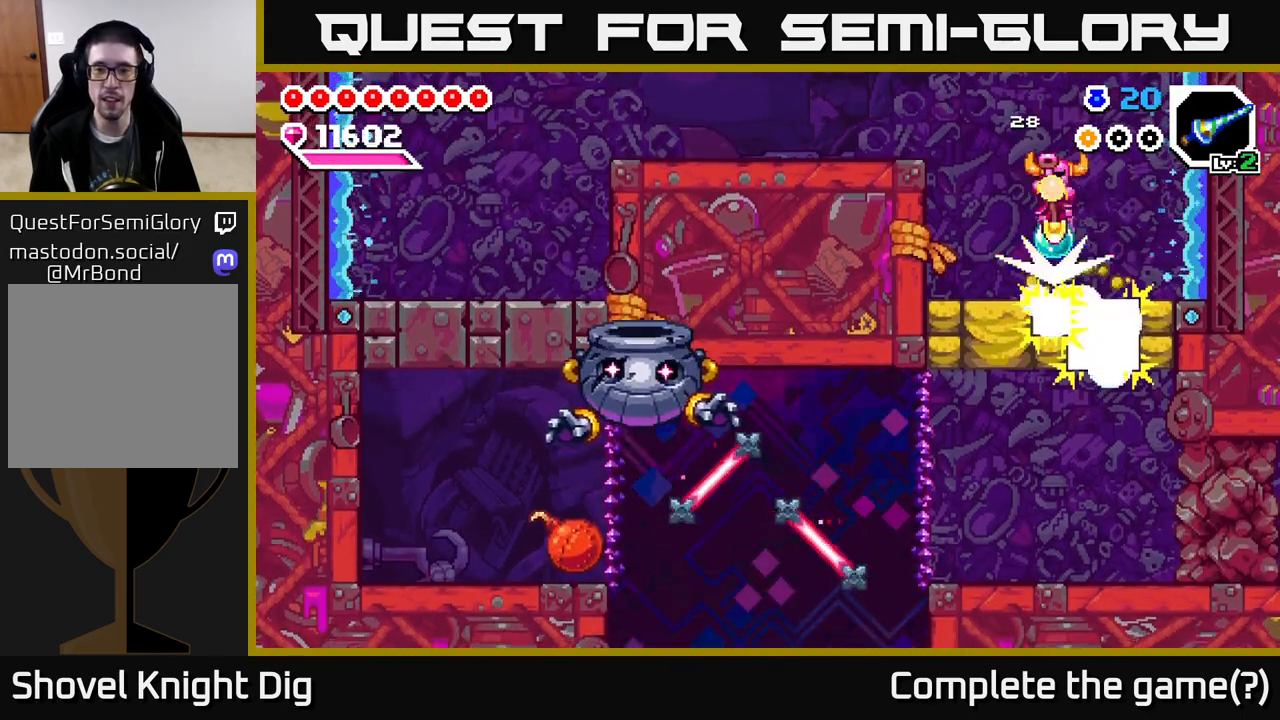
{"buttons": ["DPAD_LEFT"], "right_stick": "center", "events": [[83, "X", "down"], [167, "X", "up"], [283, "DPAD_DOWN", "up"], [417, "DPAD_LEFT", "down"]]}
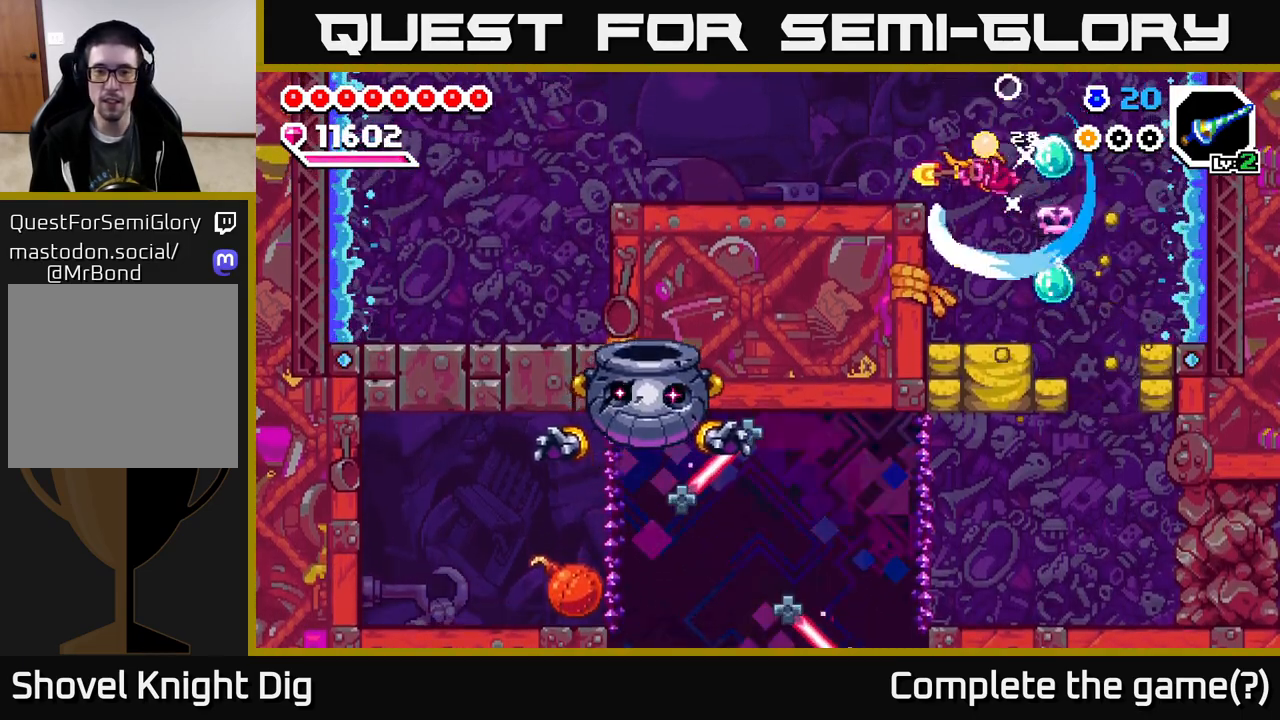
{"buttons": [], "right_stick": "center", "events": [[67, "DPAD_LEFT", "up"], [83, "DPAD_DOWN", "down"], [267, "X", "down"], [333, "X", "up"], [450, "DPAD_DOWN", "up"]]}
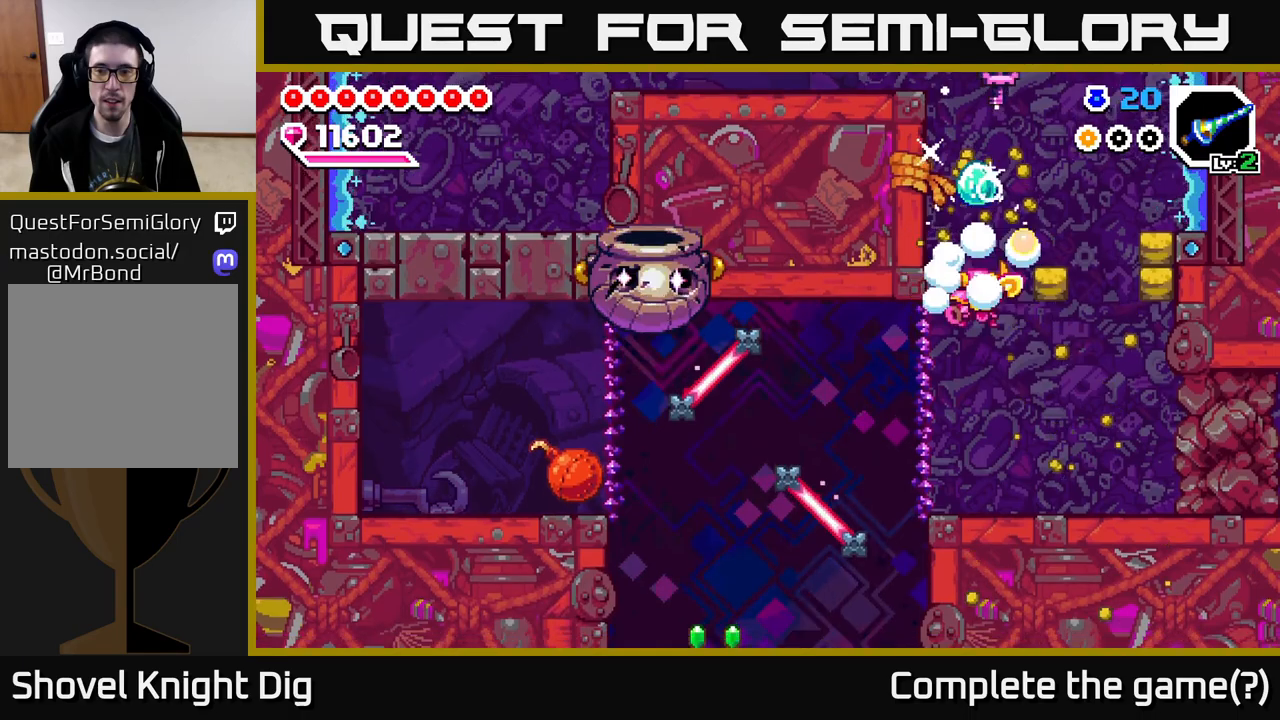
{"buttons": [], "right_stick": "center", "events": [[233, "DPAD_RIGHT", "down"], [350, "DPAD_RIGHT", "up"]]}
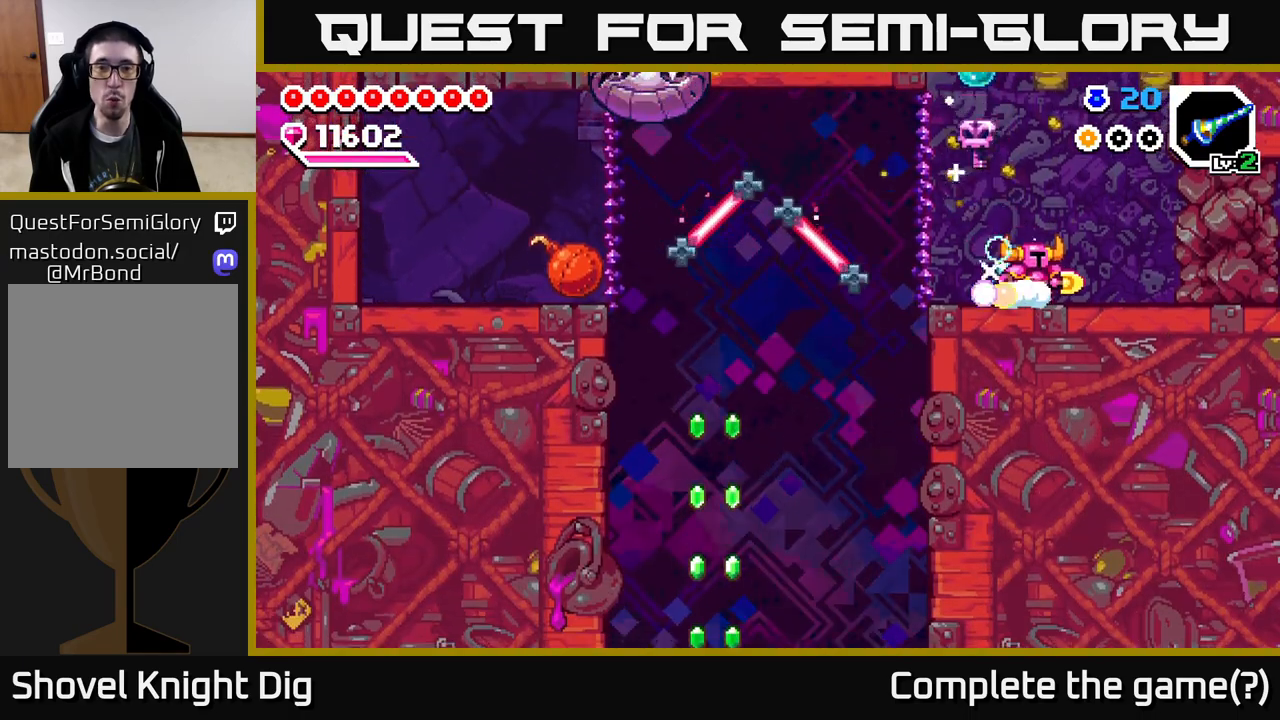
{"buttons": [], "right_stick": "center", "events": [[150, "DPAD_RIGHT", "down"], [483, "DPAD_RIGHT", "up"]]}
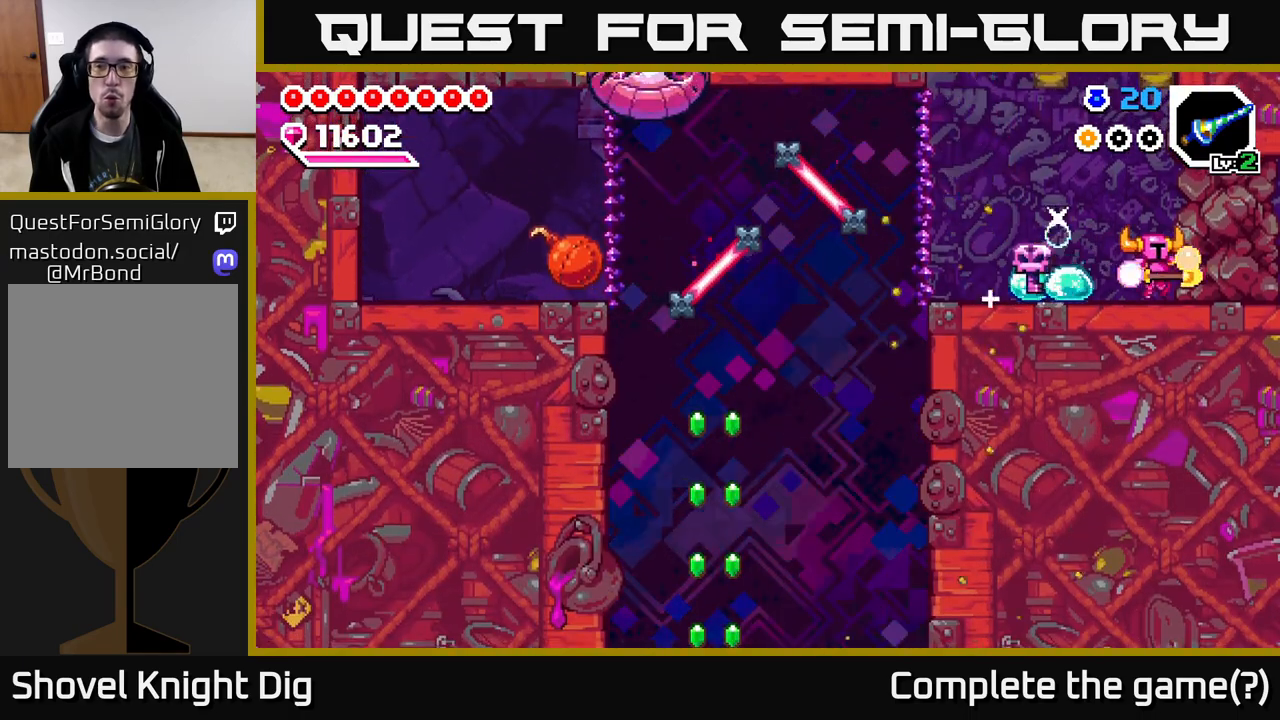
{"buttons": ["A", "X"], "right_stick": "center", "events": [[333, "DPAD_LEFT", "down"], [417, "DPAD_LEFT", "up"], [483, "A", "down"], [483, "X", "down"]]}
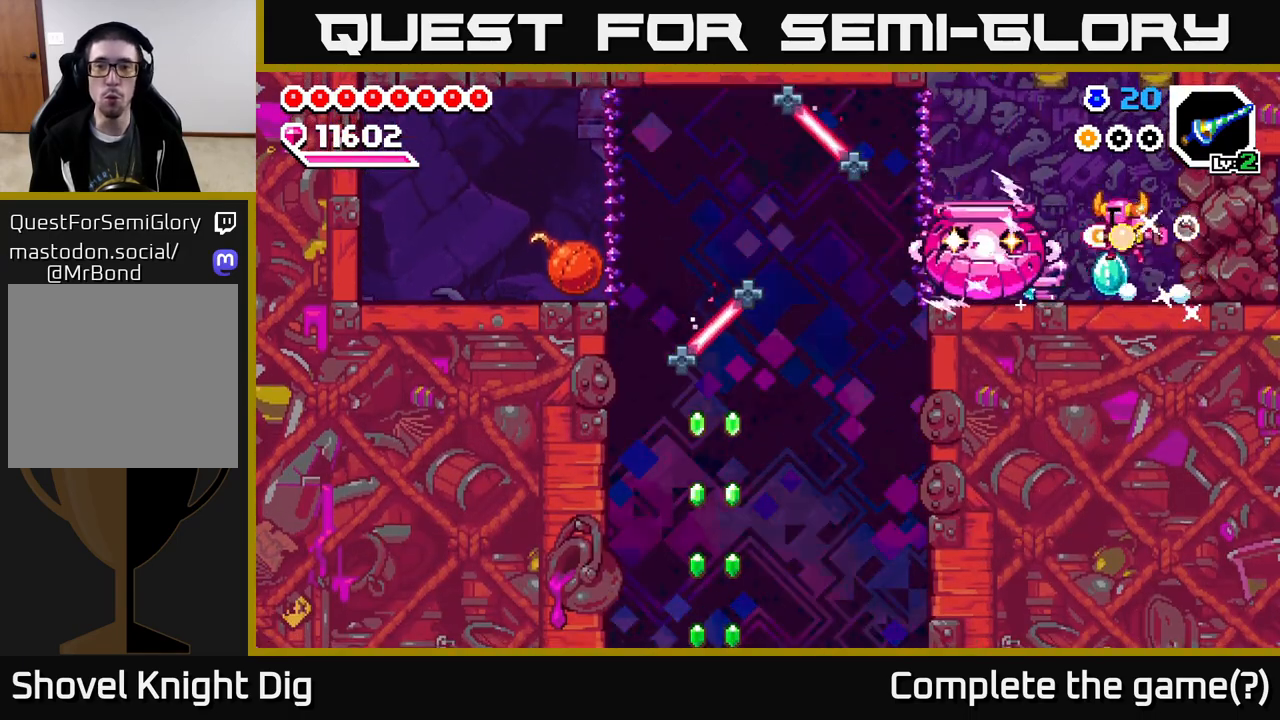
{"buttons": [], "right_stick": "center", "events": [[67, "X", "up"], [133, "A", "up"], [250, "DPAD_LEFT", "down"], [417, "DPAD_LEFT", "up"]]}
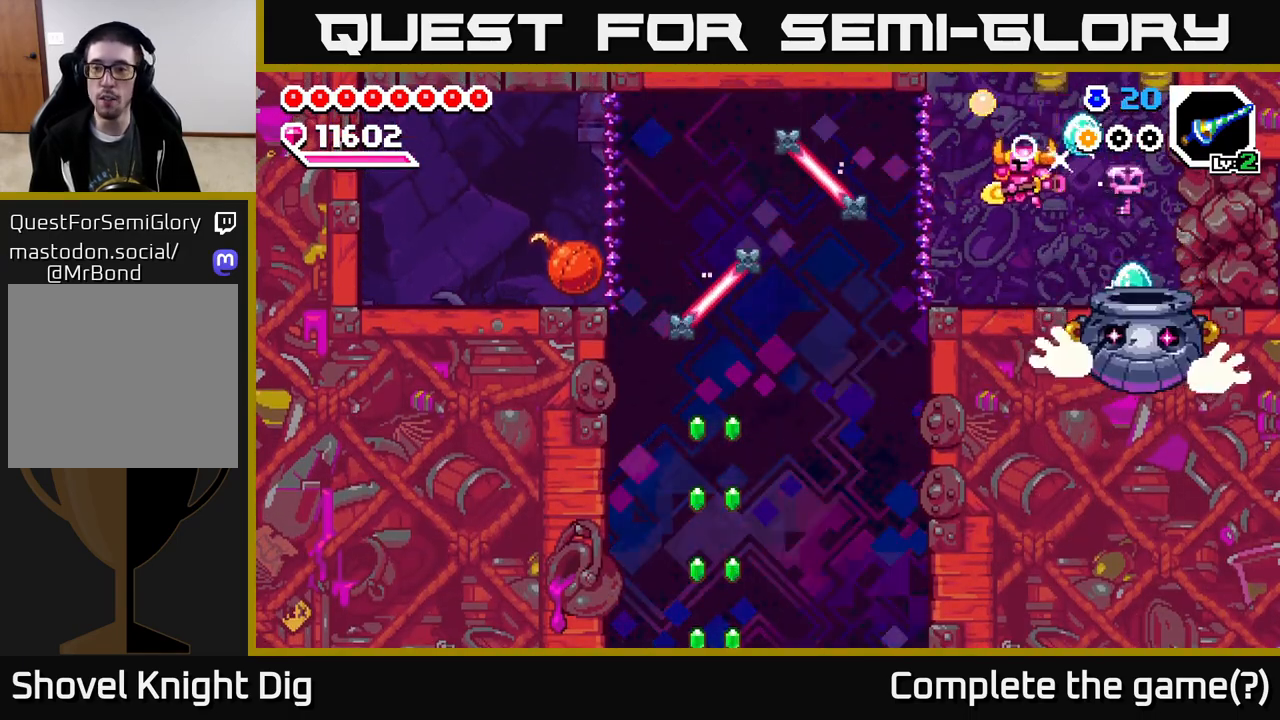
{"buttons": [], "right_stick": "center", "events": [[50, "DPAD_LEFT", "down"], [183, "DPAD_LEFT", "up"], [233, "DPAD_RIGHT", "down"], [333, "DPAD_RIGHT", "up"]]}
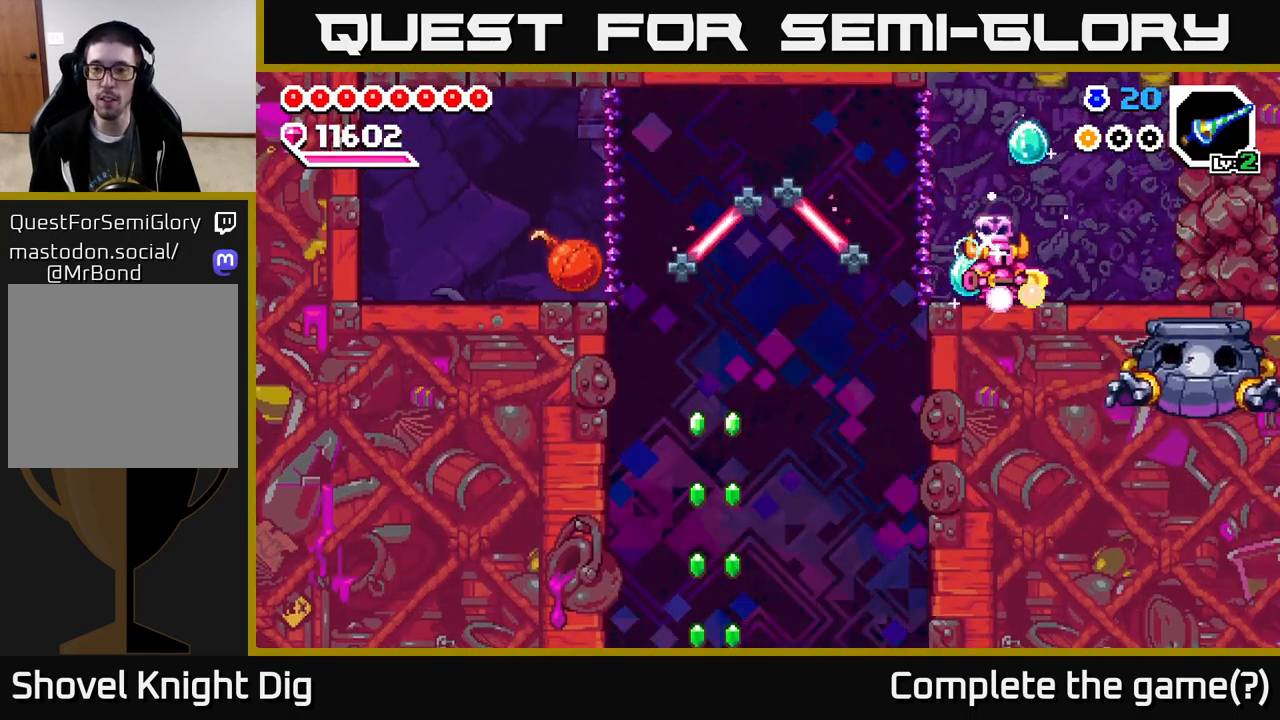
{"buttons": [], "right_stick": "center", "events": [[183, "DPAD_LEFT", "down"], [350, "DPAD_LEFT", "up"]]}
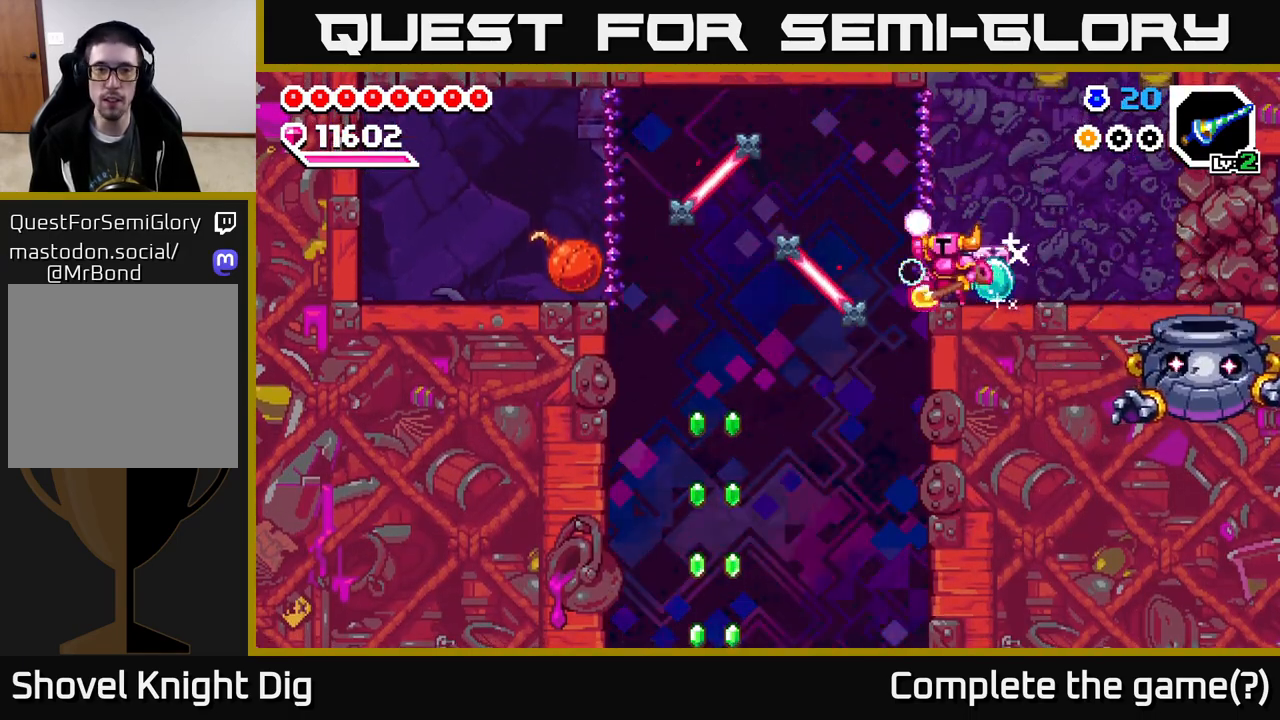
{"buttons": ["DPAD_LEFT"], "right_stick": "center", "events": [[50, "A", "down"], [50, "DPAD_LEFT", "down"], [100, "X", "down"], [117, "A", "up"], [150, "X", "up"], [217, "X", "down"], [250, "X", "up"]]}
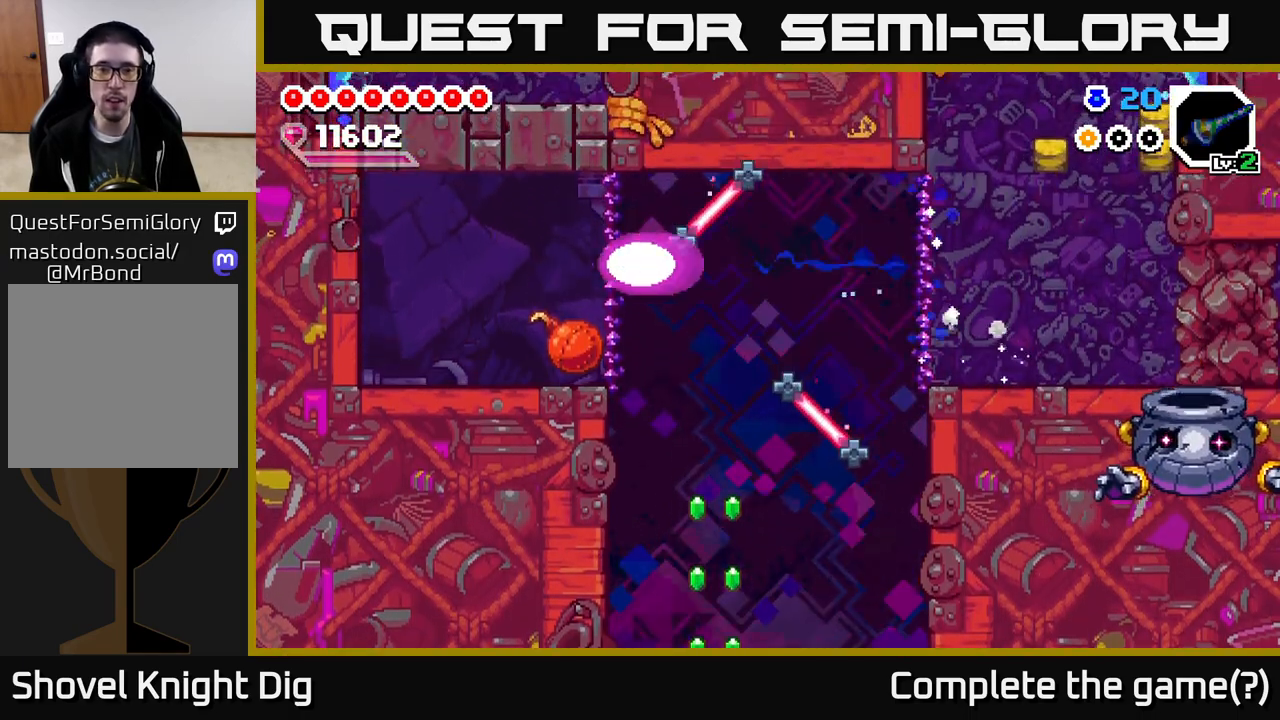
{"buttons": ["DPAD_RIGHT"], "right_stick": "center", "events": [[367, "DPAD_LEFT", "up"], [417, "DPAD_RIGHT", "down"]]}
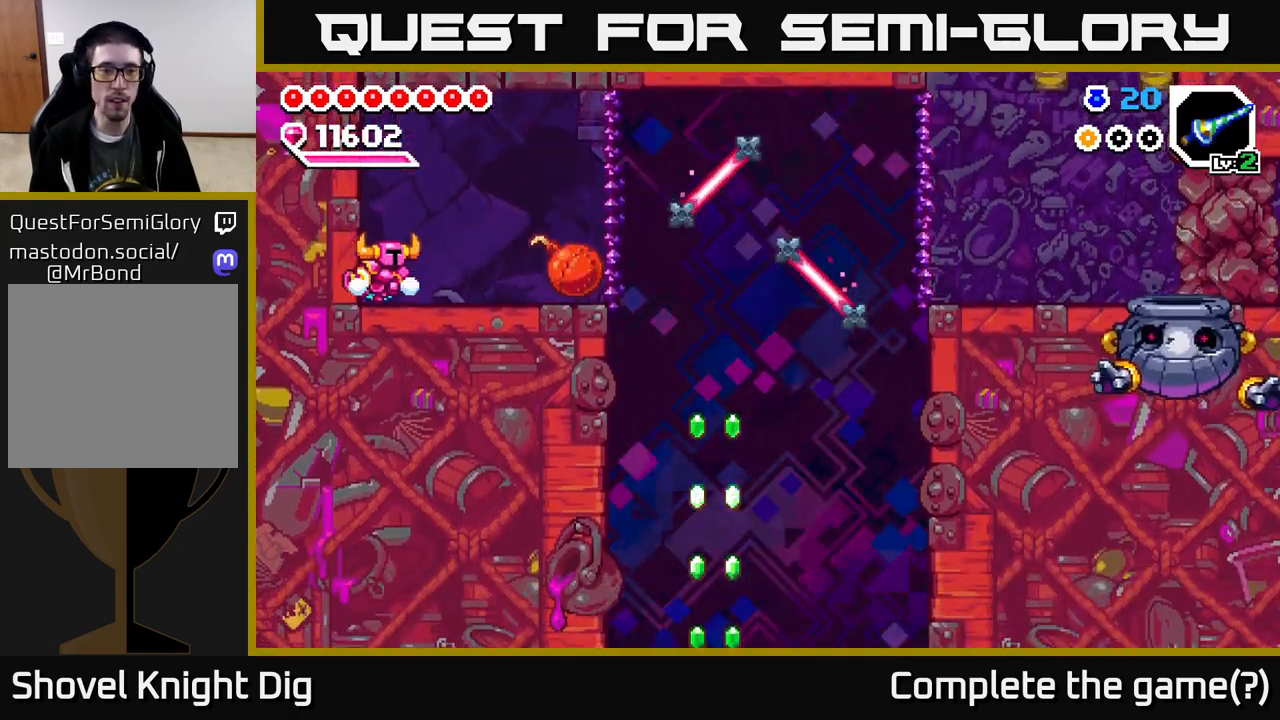
{"buttons": ["DPAD_RIGHT"], "right_stick": "center", "events": []}
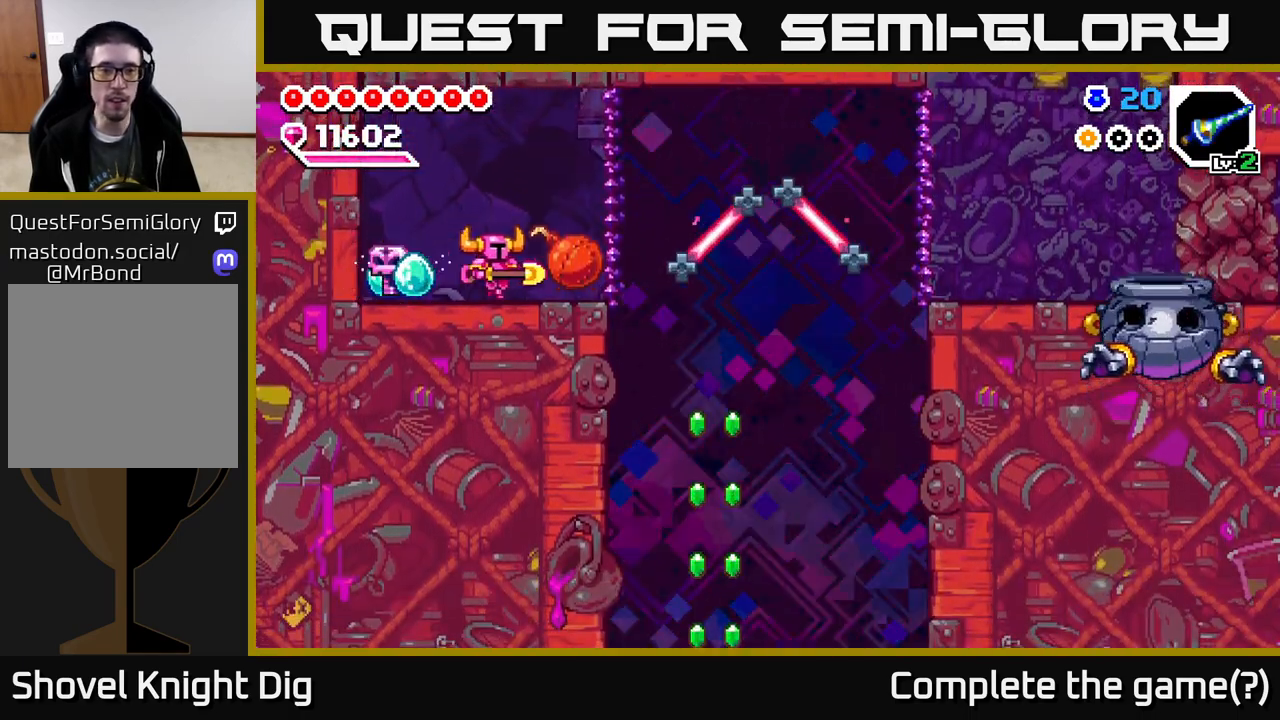
{"buttons": [], "right_stick": "center", "events": [[17, "DPAD_RIGHT", "up"]]}
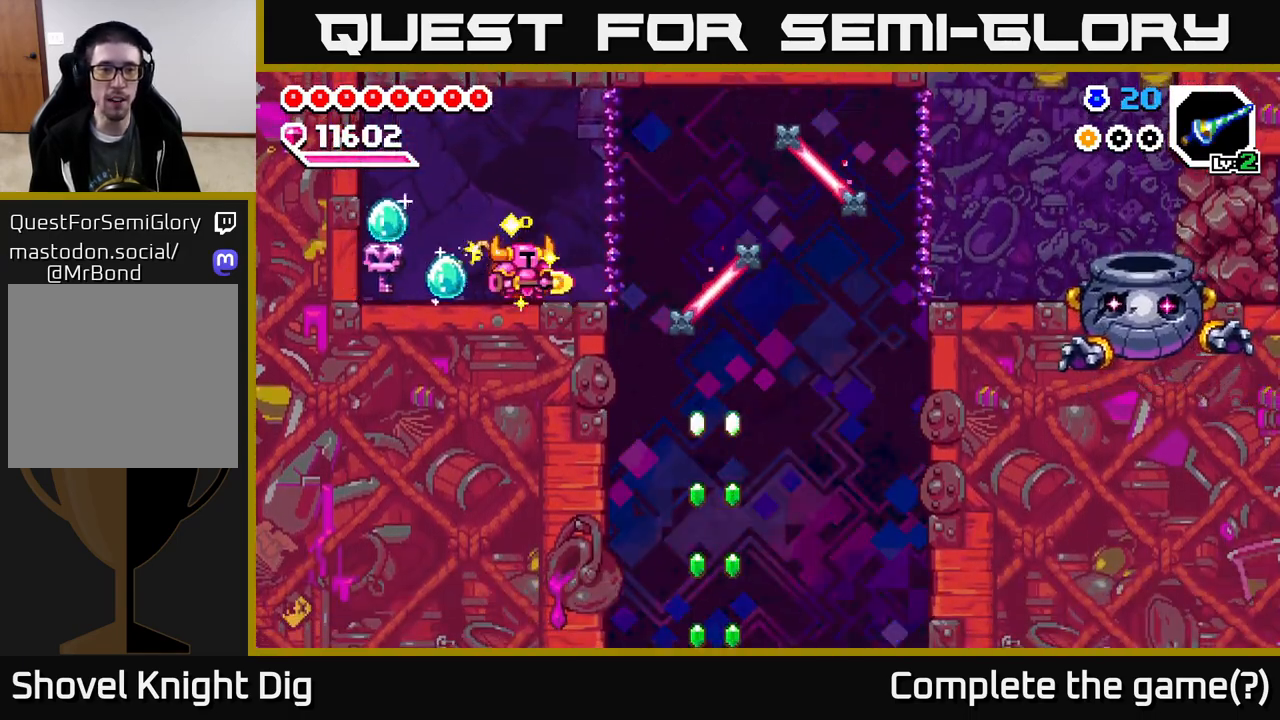
{"buttons": ["A", "DPAD_RIGHT"], "right_stick": "center", "events": [[333, "DPAD_RIGHT", "down"], [417, "A", "down"]]}
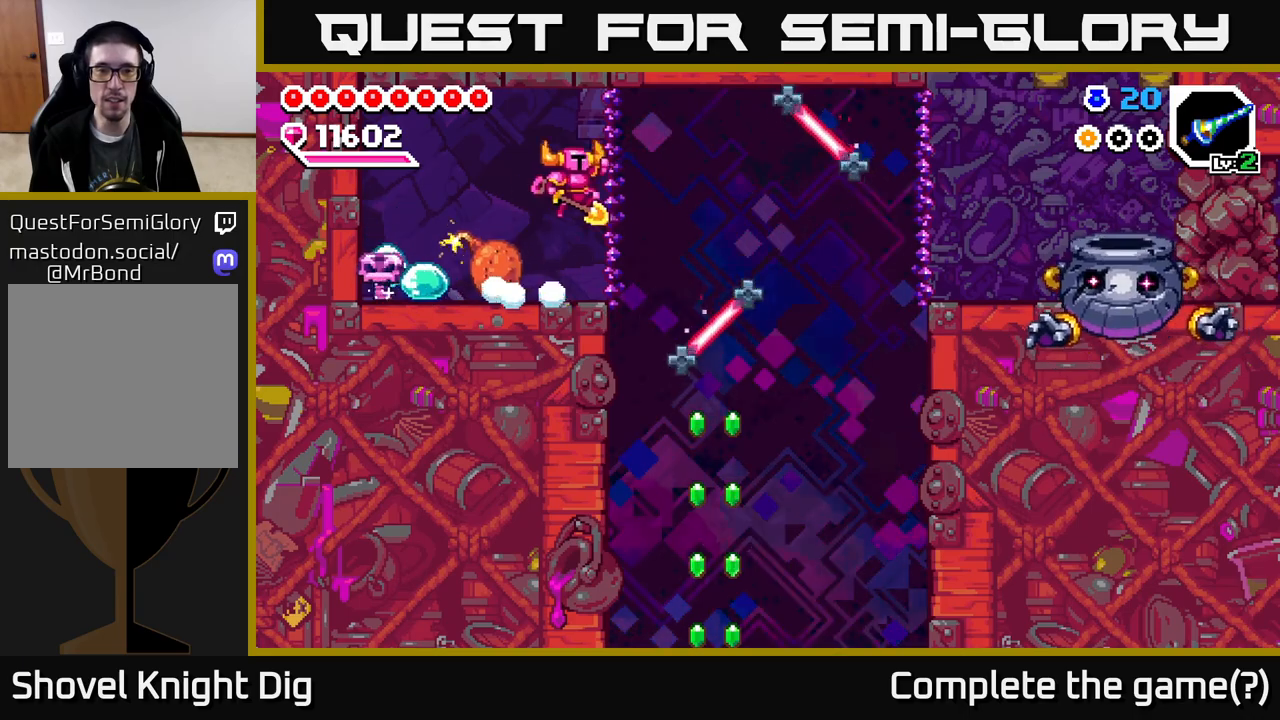
{"buttons": ["DPAD_RIGHT"], "right_stick": "center", "events": [[33, "A", "up"], [133, "X", "down"], [283, "X", "up"]]}
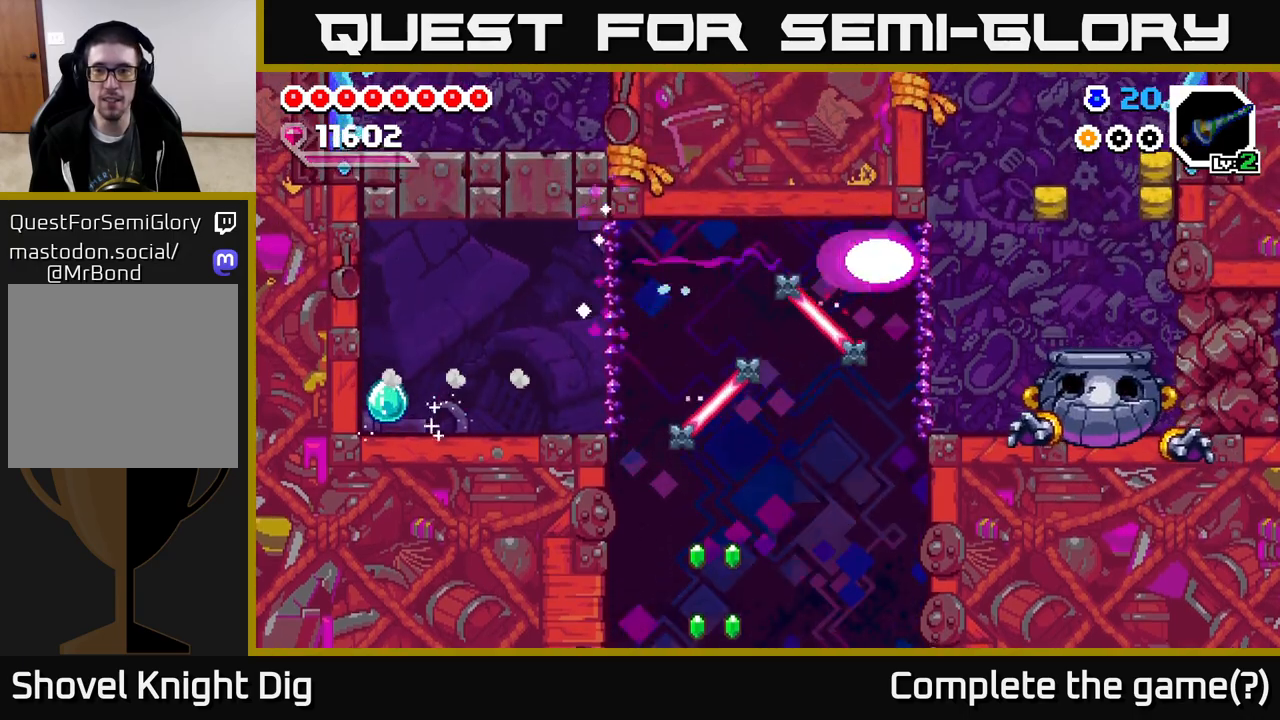
{"buttons": [], "right_stick": "center", "events": [[83, "A", "down"], [83, "DPAD_DOWN", "down"], [183, "DPAD_DOWN", "up"], [233, "DPAD_DOWN", "down"], [233, "DPAD_RIGHT", "up"], [417, "DPAD_DOWN", "up"], [467, "A", "up"]]}
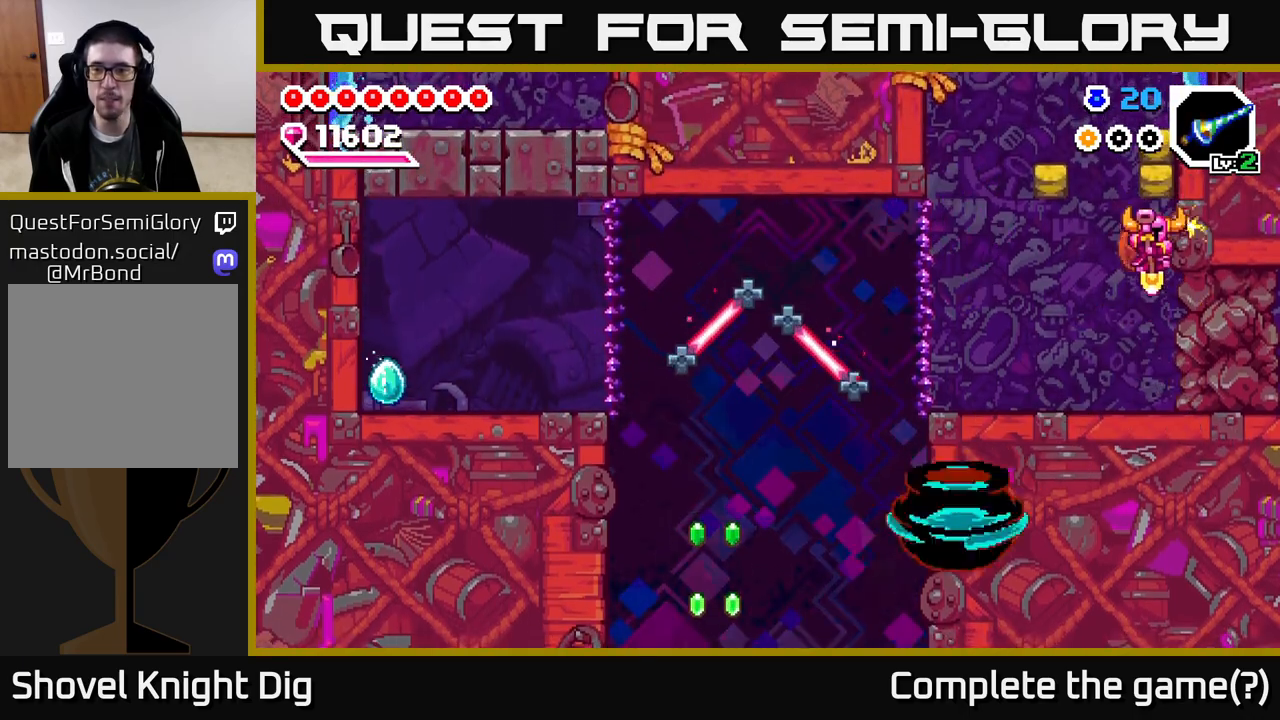
{"buttons": [], "right_stick": "center", "events": [[167, "DPAD_LEFT", "down"], [400, "DPAD_LEFT", "up"], [450, "DPAD_RIGHT", "down"], [500, "DPAD_RIGHT", "up"]]}
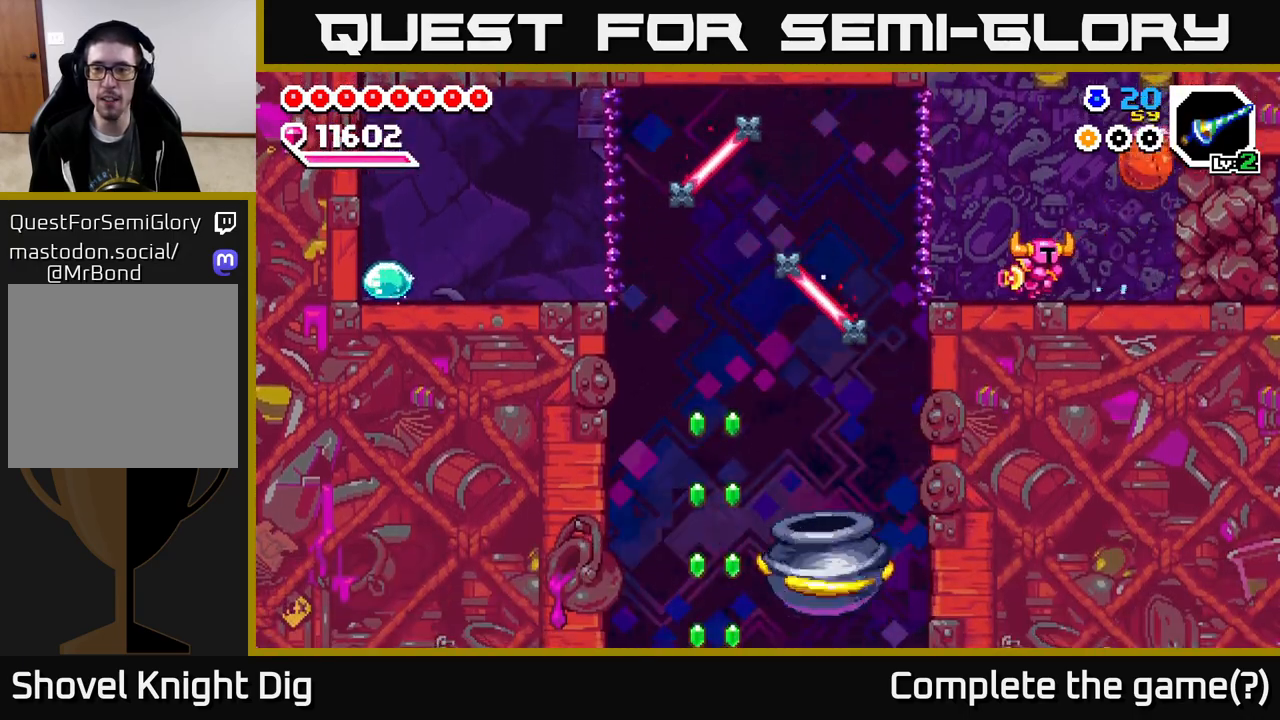
{"buttons": ["X"], "right_stick": "center", "events": [[117, "DPAD_LEFT", "down"], [267, "DPAD_LEFT", "up"], [350, "DPAD_RIGHT", "down"], [433, "DPAD_RIGHT", "up"], [467, "X", "down"]]}
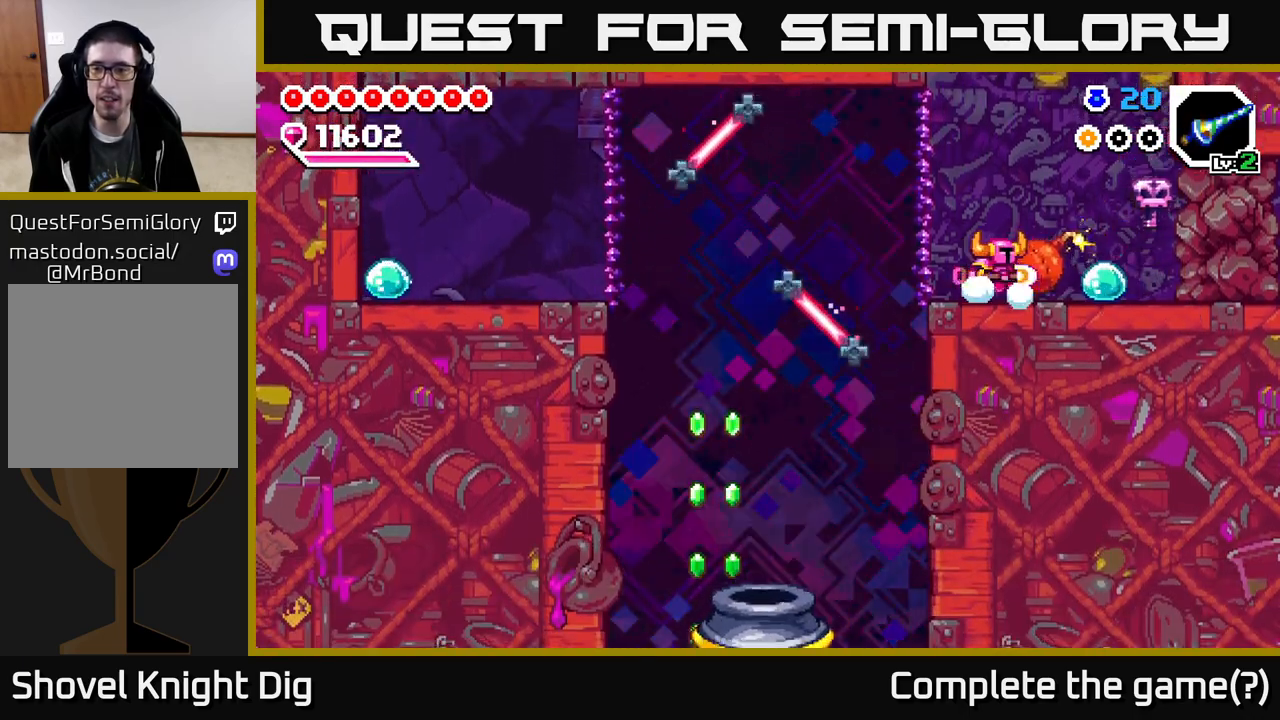
{"buttons": ["A", "DPAD_LEFT"], "right_stick": "center", "events": [[33, "X", "up"], [383, "DPAD_LEFT", "down"], [450, "A", "down"]]}
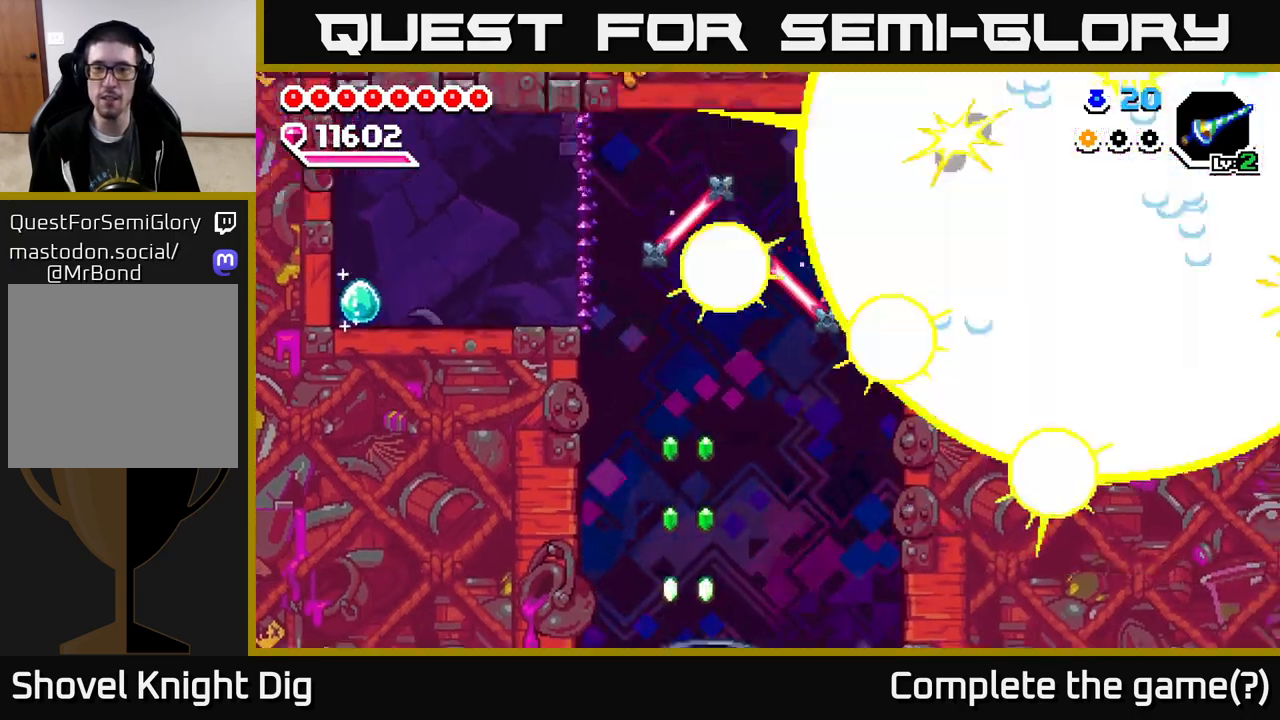
{"buttons": [], "right_stick": "center", "events": [[117, "X", "down"], [250, "X", "up"], [333, "X", "down"], [417, "DPAD_LEFT", "up"], [417, "X", "up"], [450, "A", "up"]]}
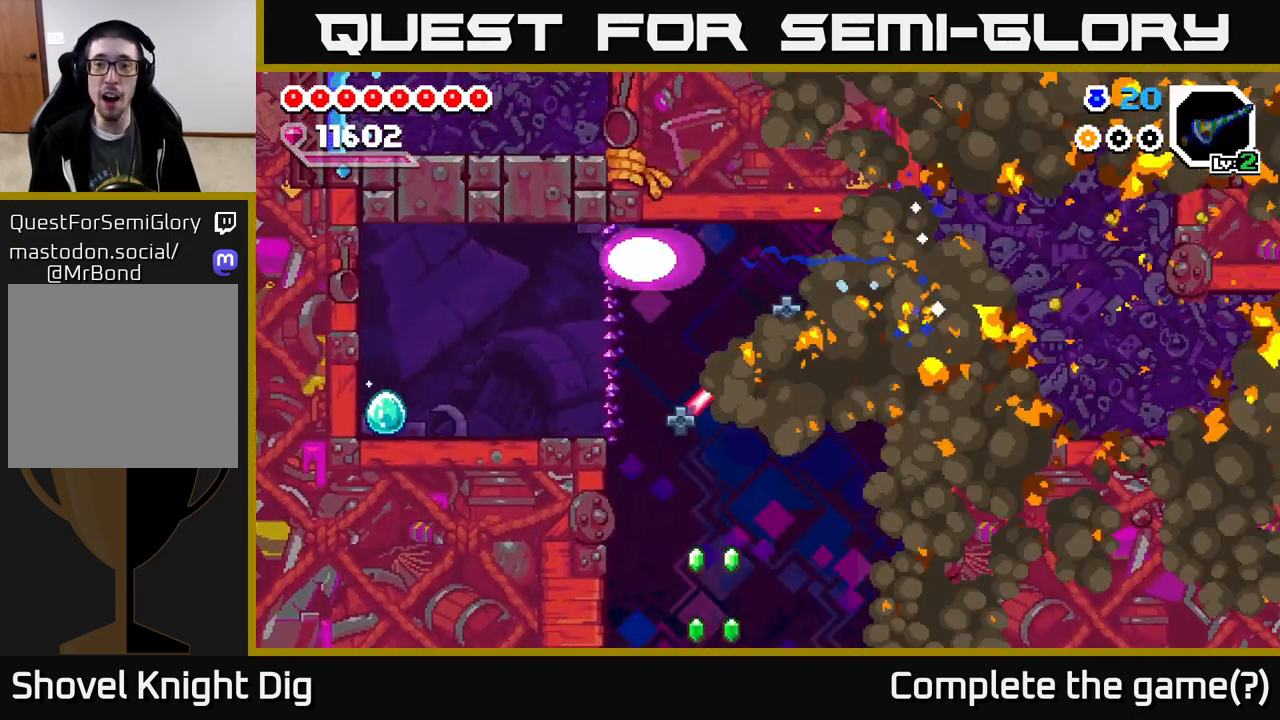
{"buttons": [], "right_stick": "center", "events": []}
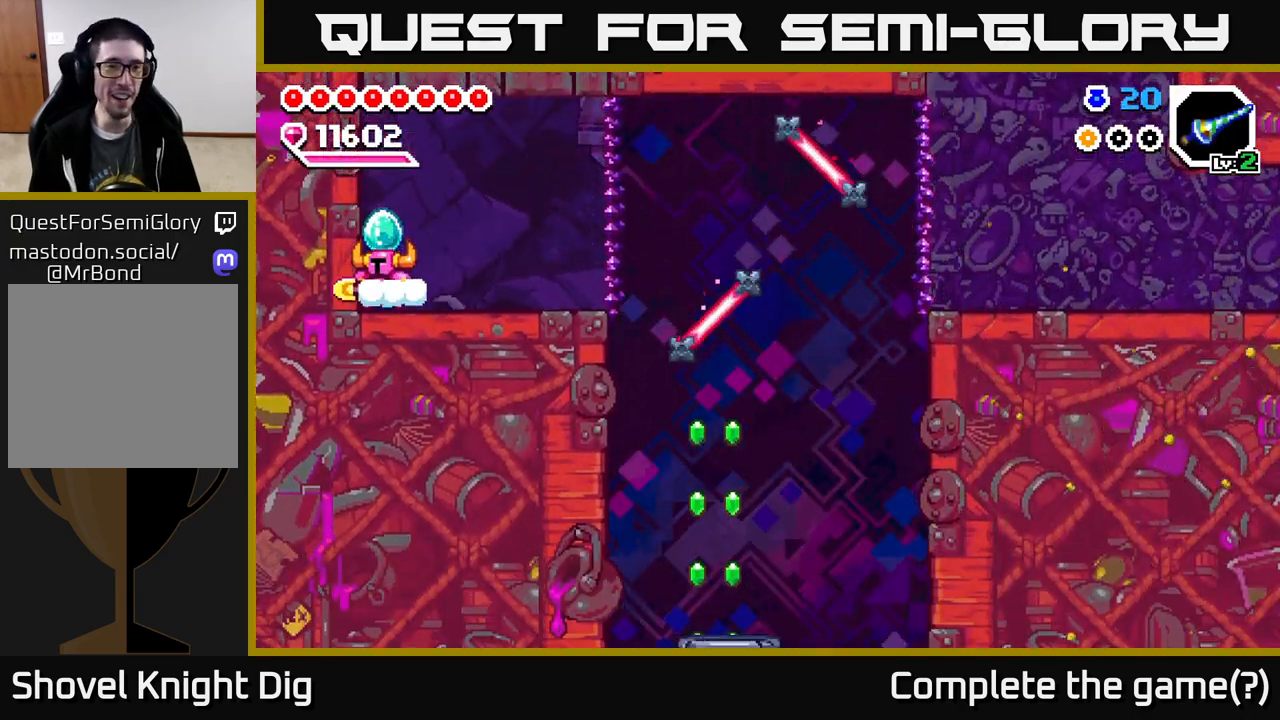
{"buttons": ["DPAD_RIGHT"], "right_stick": "center", "events": [[167, "DPAD_RIGHT", "down"]]}
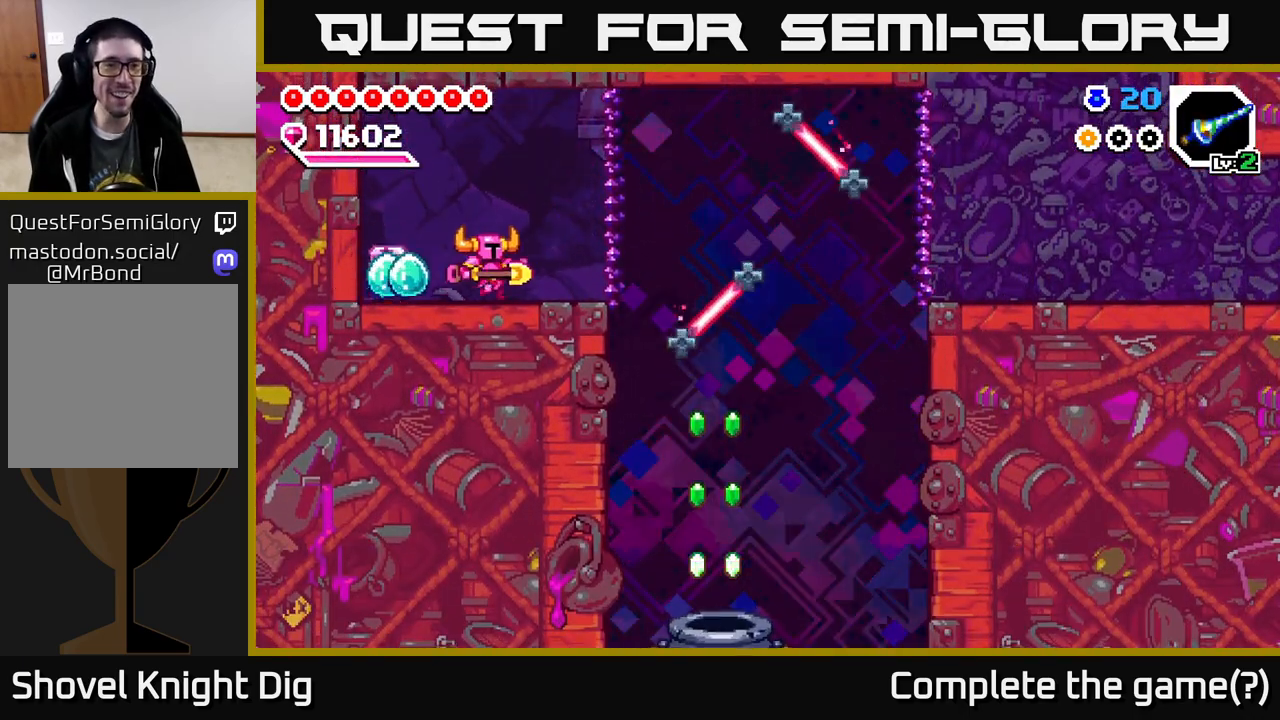
{"buttons": ["A", "DPAD_RIGHT"], "right_stick": "center", "events": [[67, "DPAD_RIGHT", "up"], [267, "DPAD_RIGHT", "down"], [367, "A", "down"]]}
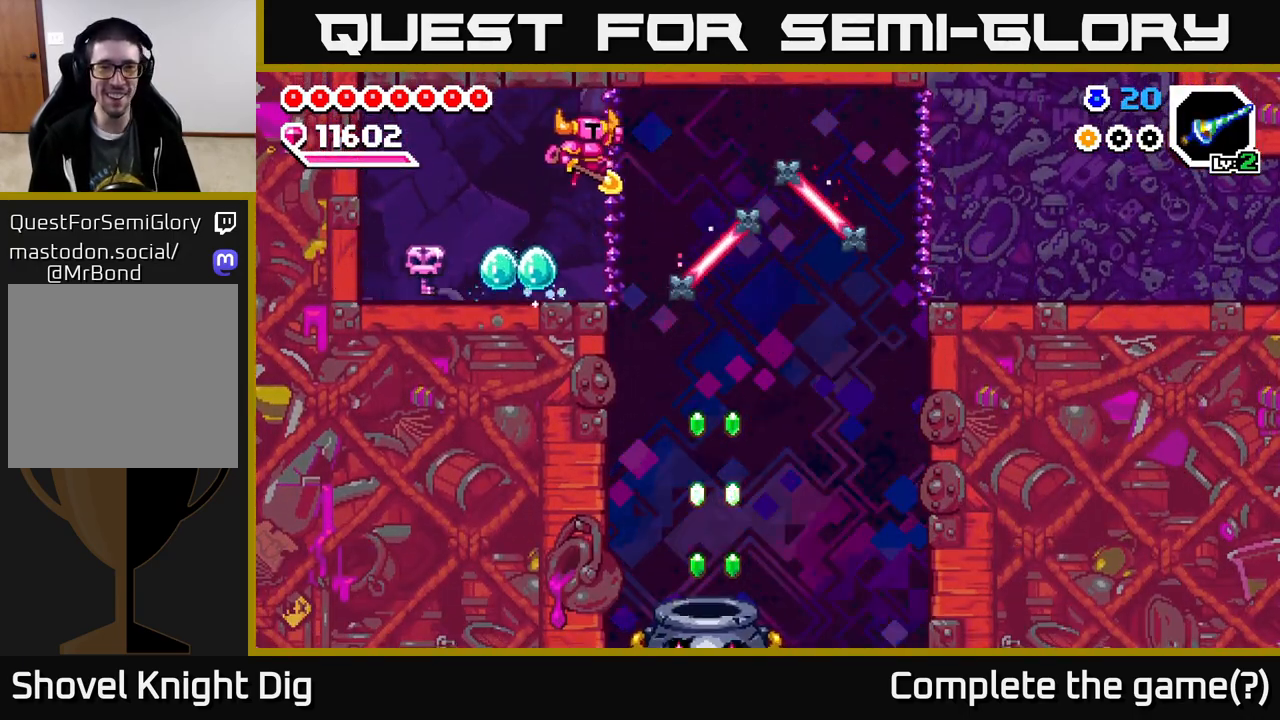
{"buttons": ["DPAD_RIGHT"], "right_stick": "center", "events": [[67, "X", "down"], [117, "A", "up"], [183, "X", "up"]]}
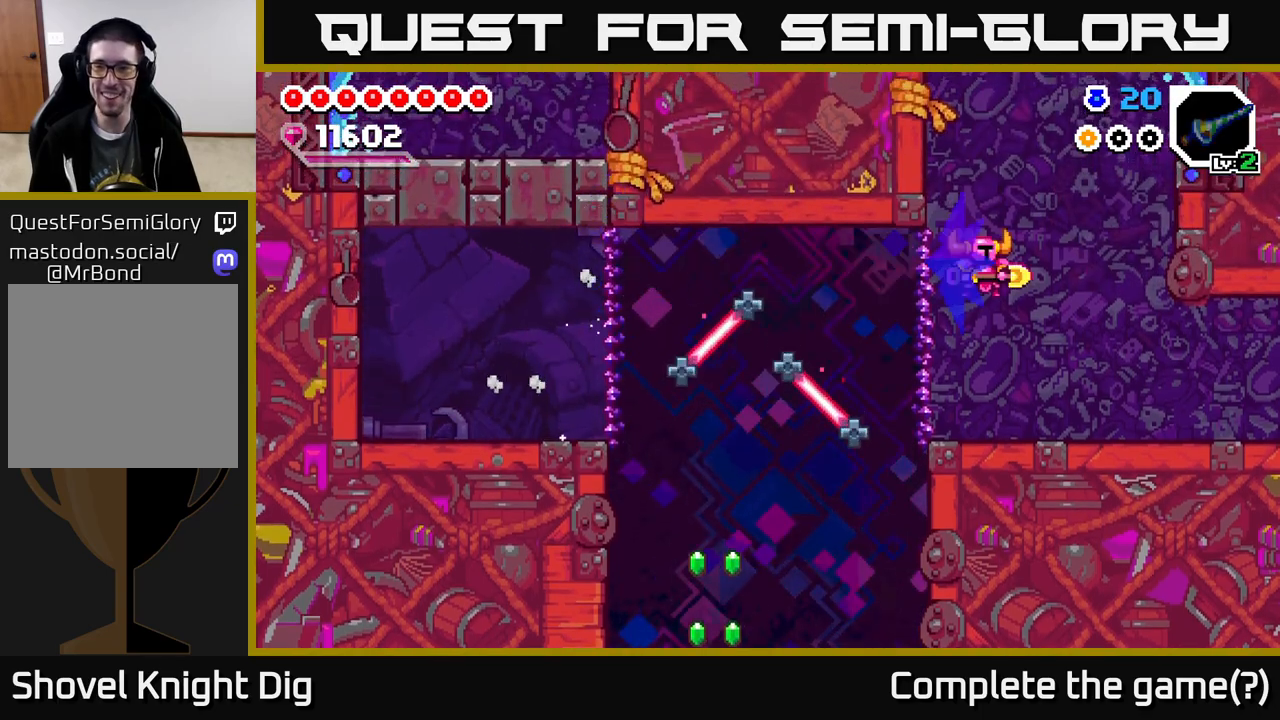
{"buttons": ["DPAD_RIGHT"], "right_stick": "center", "events": []}
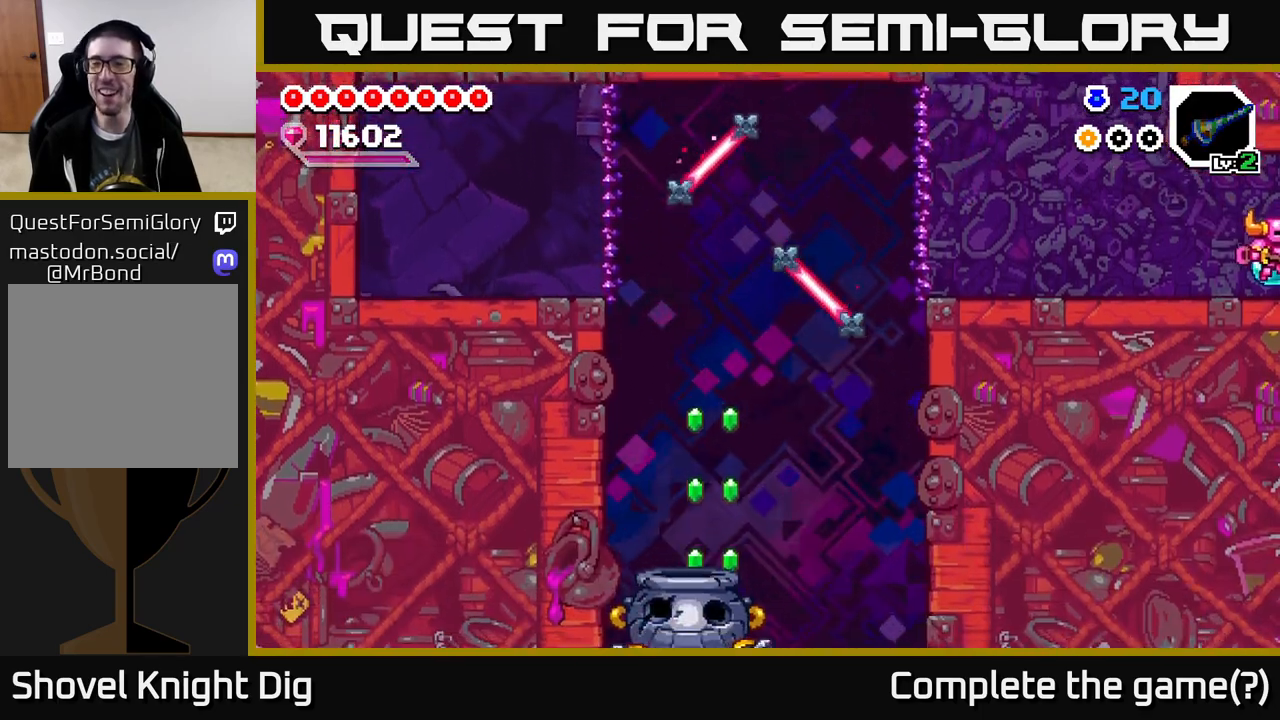
{"buttons": [], "right_stick": "center", "events": [[267, "DPAD_RIGHT", "up"]]}
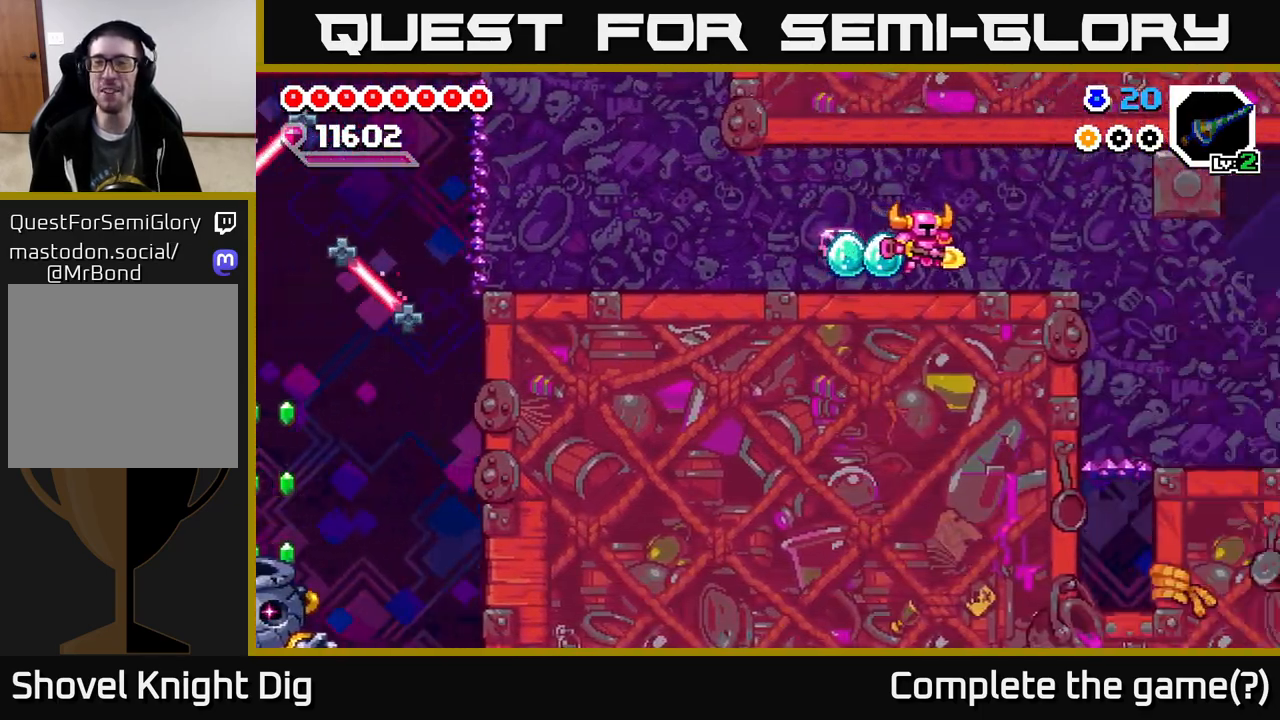
{"buttons": [], "right_stick": "center", "events": []}
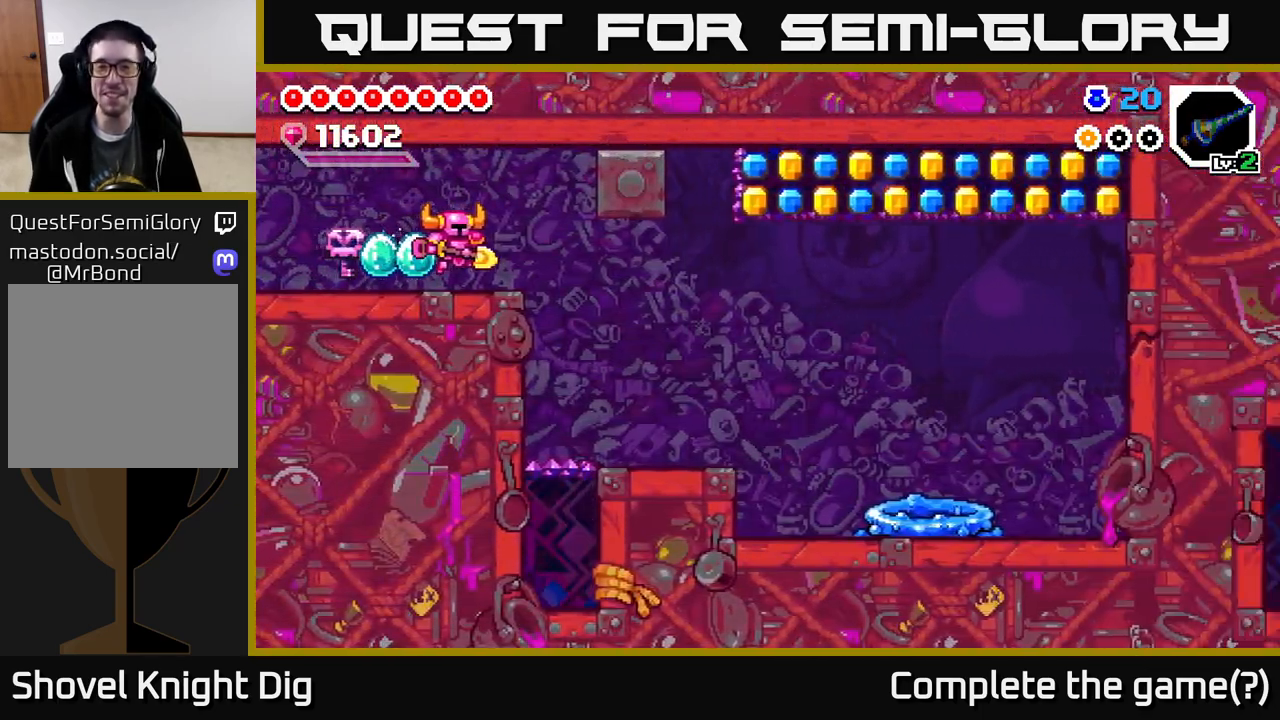
{"buttons": ["DPAD_RIGHT"], "right_stick": "center", "events": [[367, "DPAD_RIGHT", "down"]]}